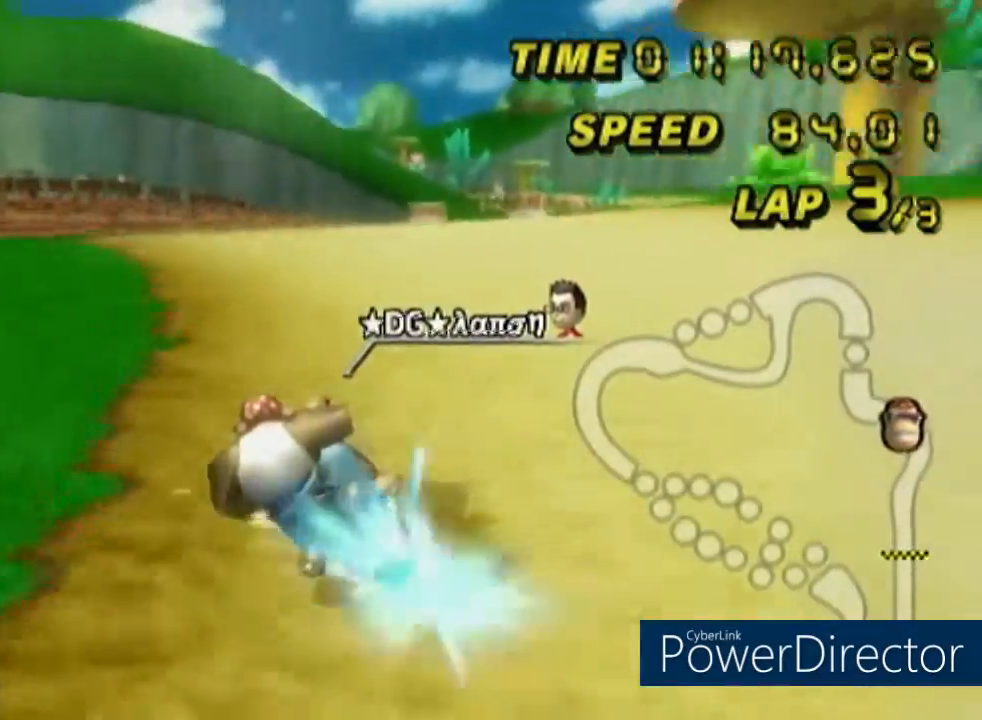
Gameplay with a controller (Nintendo layout); each line is a JSON object with the inputs held at the frame after it. "events" lists button and stick changes between this image and that frame as [ms after this image, input, new state], when the widget could be followed in between. Not read: A B L2 L3 R2 R3 SELECT START X Y Z right_stick.
{"buttons": ["R1"], "left_stick": "right", "events": [[100, "R1", "up"], [100, "left_stick", "center"], [134, "R1", "down"], [200, "left_stick", "right"]]}
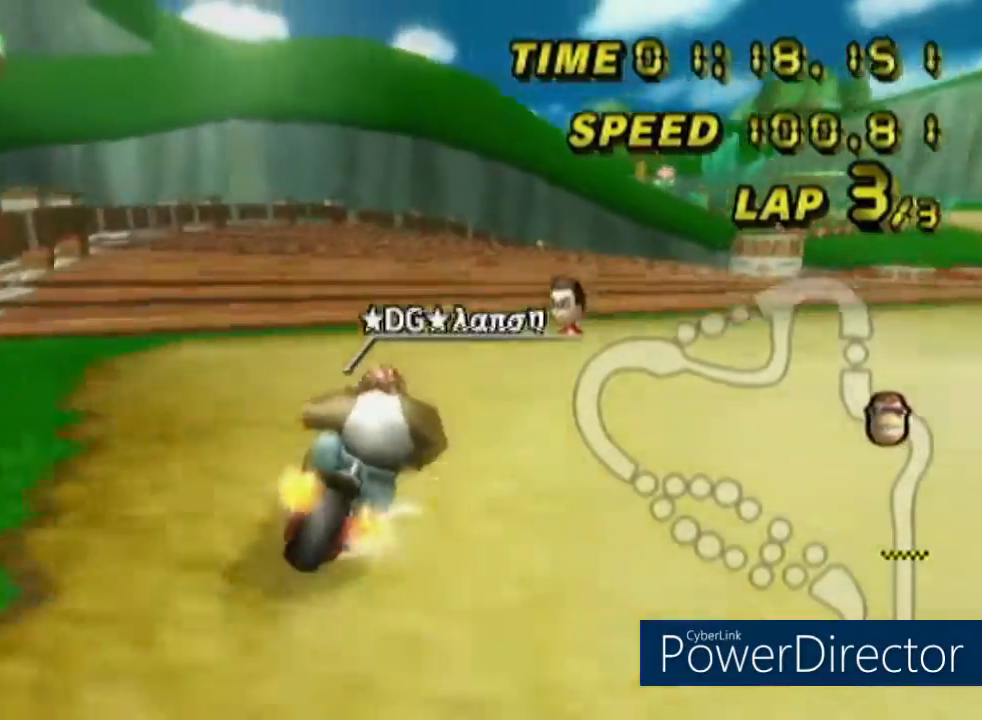
{"buttons": ["R1"], "left_stick": "left", "events": [[116, "left_stick", "up-right"], [216, "left_stick", "up"], [400, "left_stick", "left"]]}
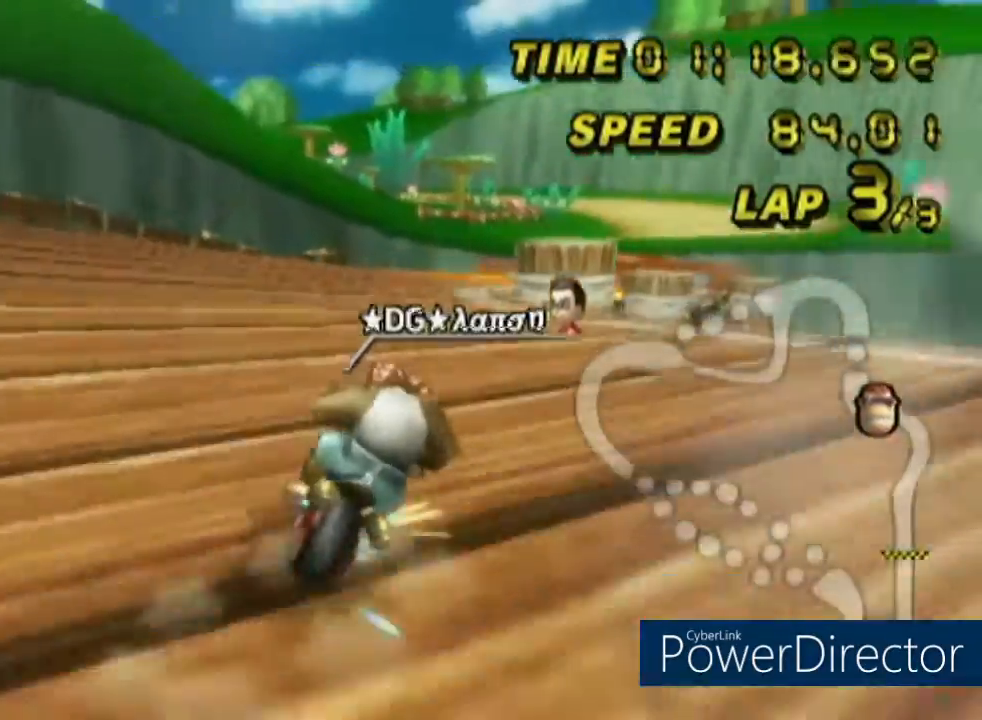
{"buttons": ["R1"], "left_stick": "right", "events": [[384, "left_stick", "right"]]}
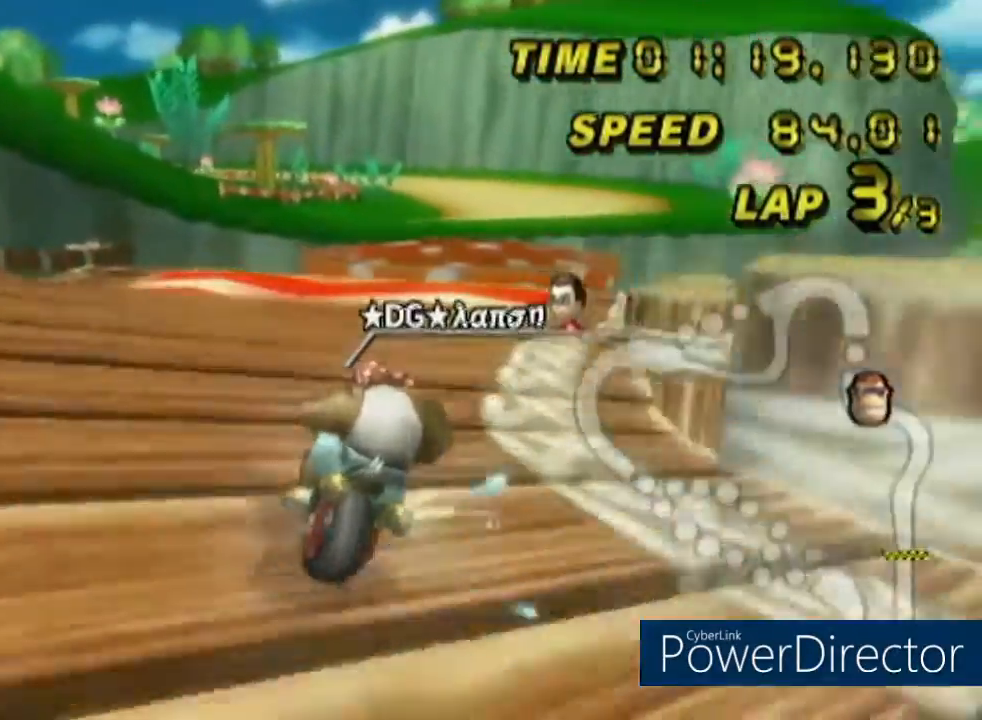
{"buttons": [], "left_stick": "center", "events": [[216, "R1", "up"], [233, "left_stick", "center"], [350, "DPAD_UP", "down"], [500, "DPAD_UP", "up"]]}
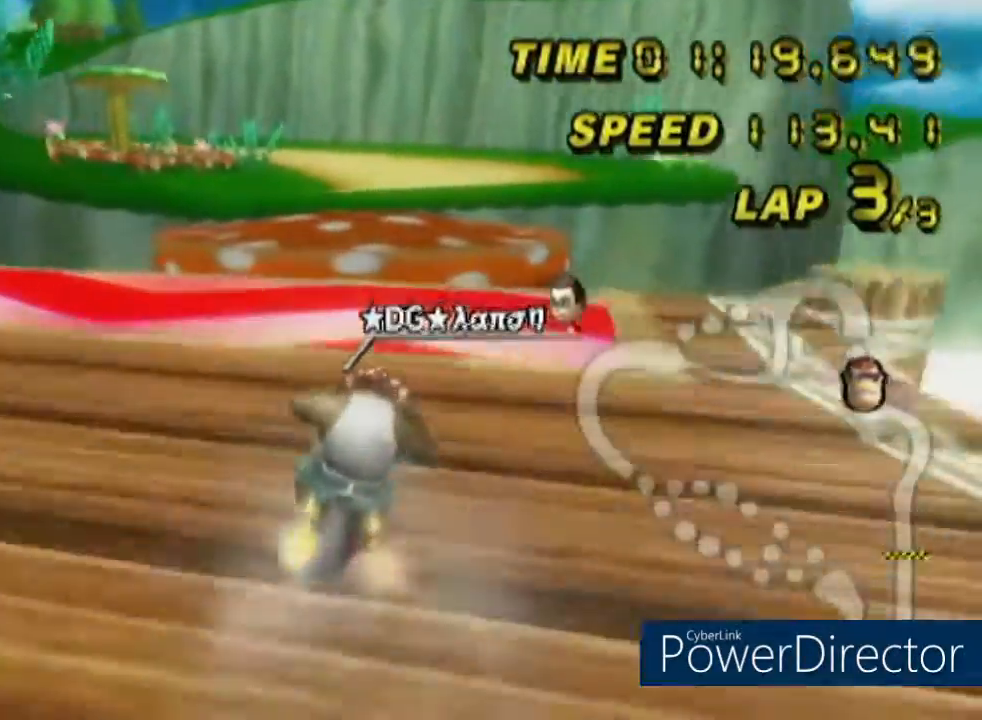
{"buttons": ["DPAD_UP"], "left_stick": "center", "events": [[17, "DPAD_UP", "down"], [200, "DPAD_UP", "up"], [384, "DPAD_UP", "down"]]}
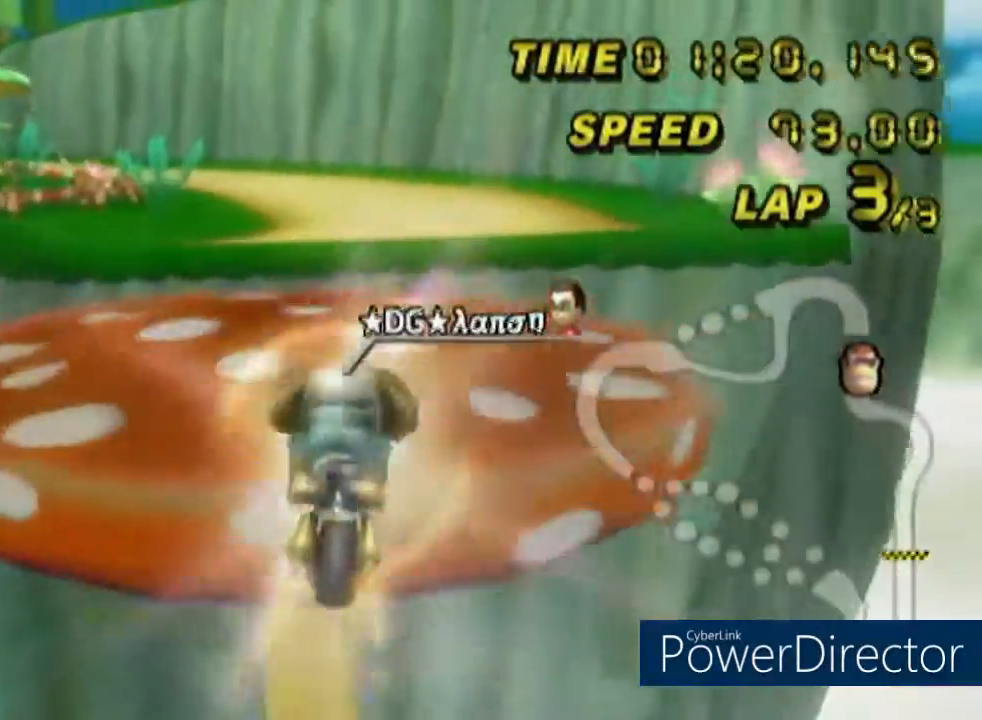
{"buttons": [], "left_stick": "up", "events": [[50, "DPAD_UP", "up"], [200, "left_stick", "up"]]}
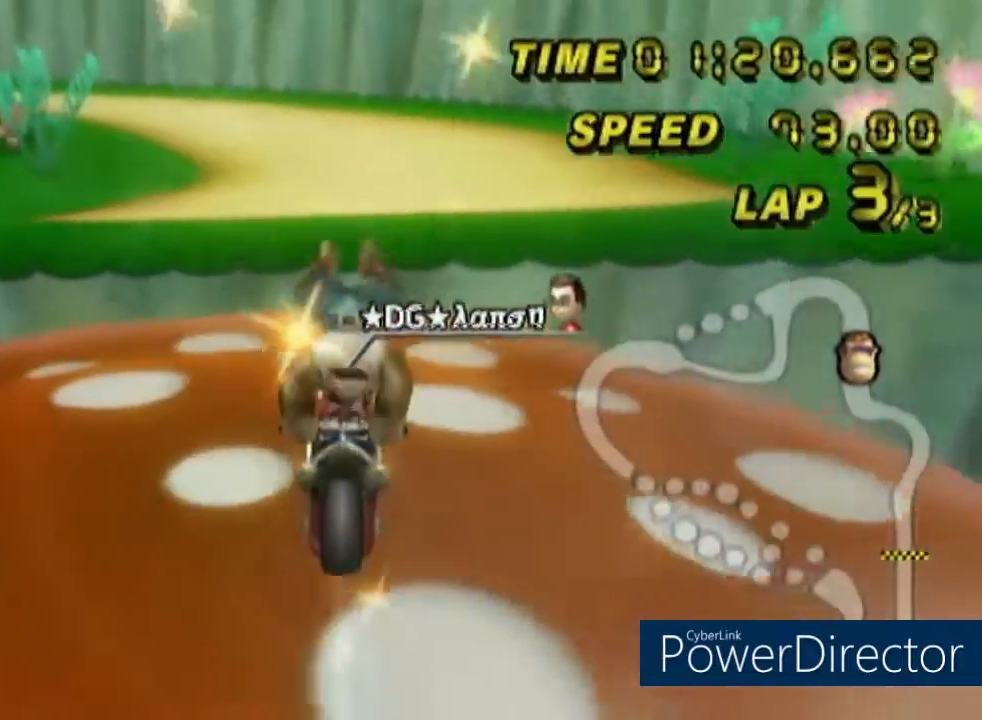
{"buttons": ["DPAD_LEFT"], "left_stick": "center", "events": [[17, "left_stick", "up-left"], [334, "left_stick", "center"], [350, "DPAD_UP", "down"], [384, "DPAD_LEFT", "down"], [384, "DPAD_UP", "up"]]}
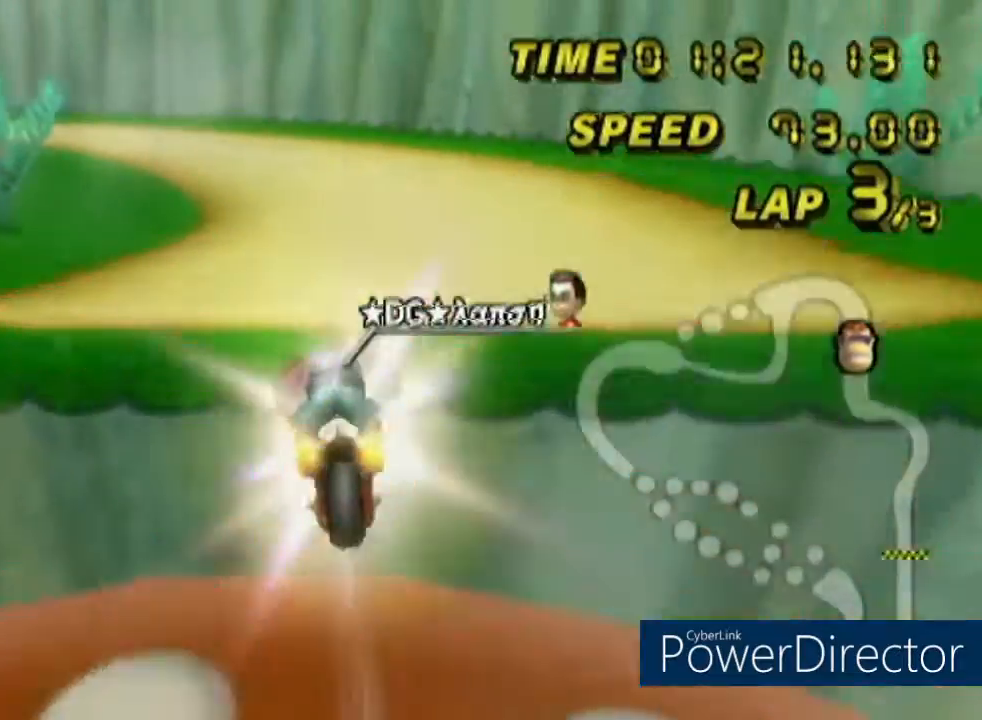
{"buttons": ["R1"], "left_stick": "up", "events": [[50, "DPAD_LEFT", "up"], [50, "DPAD_UP", "down"], [216, "DPAD_UP", "up"], [400, "left_stick", "up"], [467, "R1", "down"]]}
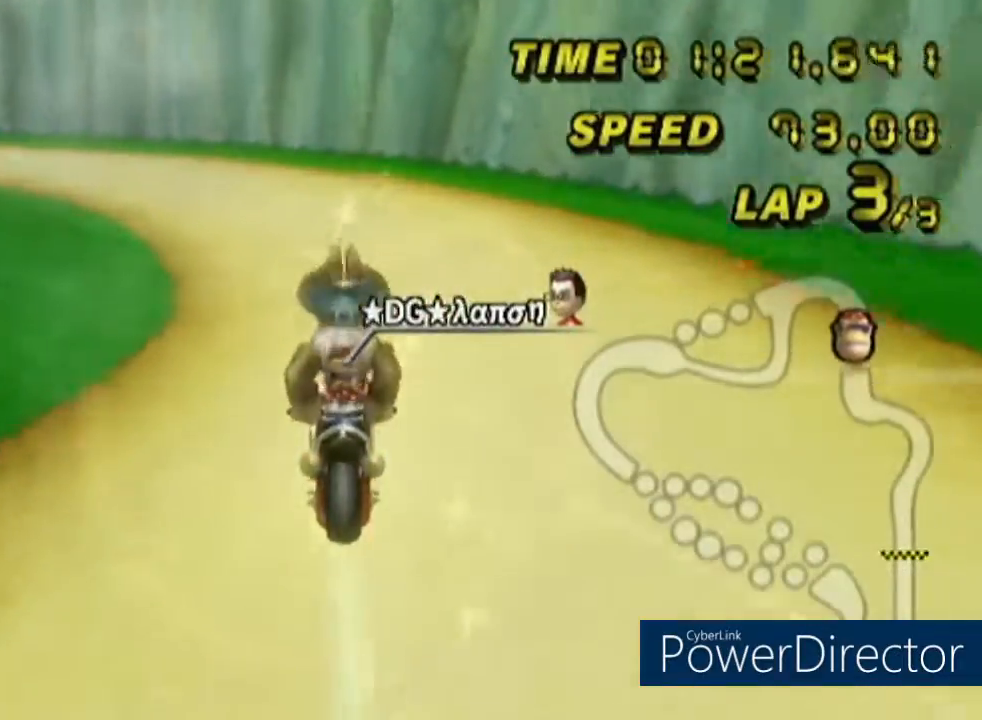
{"buttons": ["R1"], "left_stick": "up-left", "events": [[50, "left_stick", "up-left"]]}
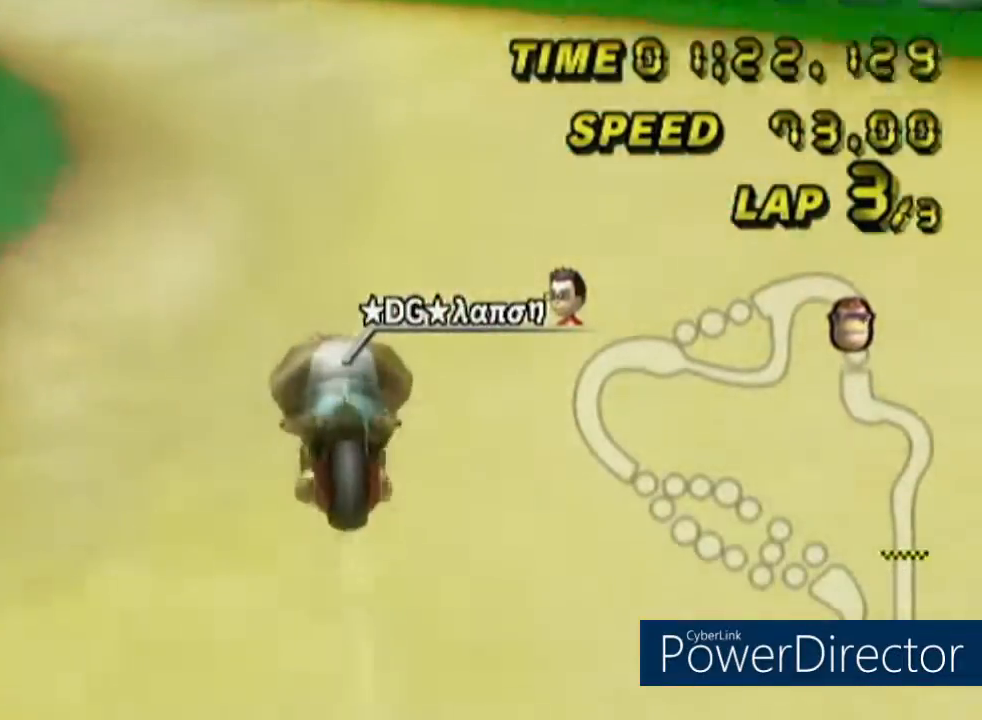
{"buttons": ["R1"], "left_stick": "down-left", "events": [[33, "R1", "up"], [100, "left_stick", "down"], [150, "R1", "down"], [467, "left_stick", "down-left"]]}
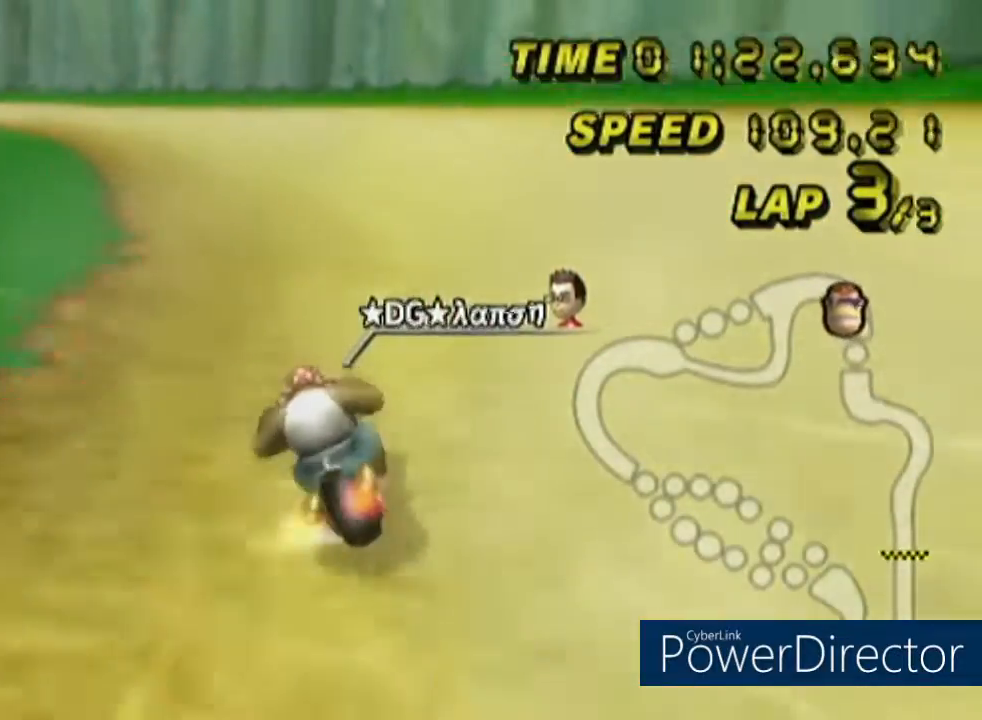
{"buttons": ["R1"], "left_stick": "down-right", "events": [[184, "left_stick", "down"], [350, "left_stick", "down-right"]]}
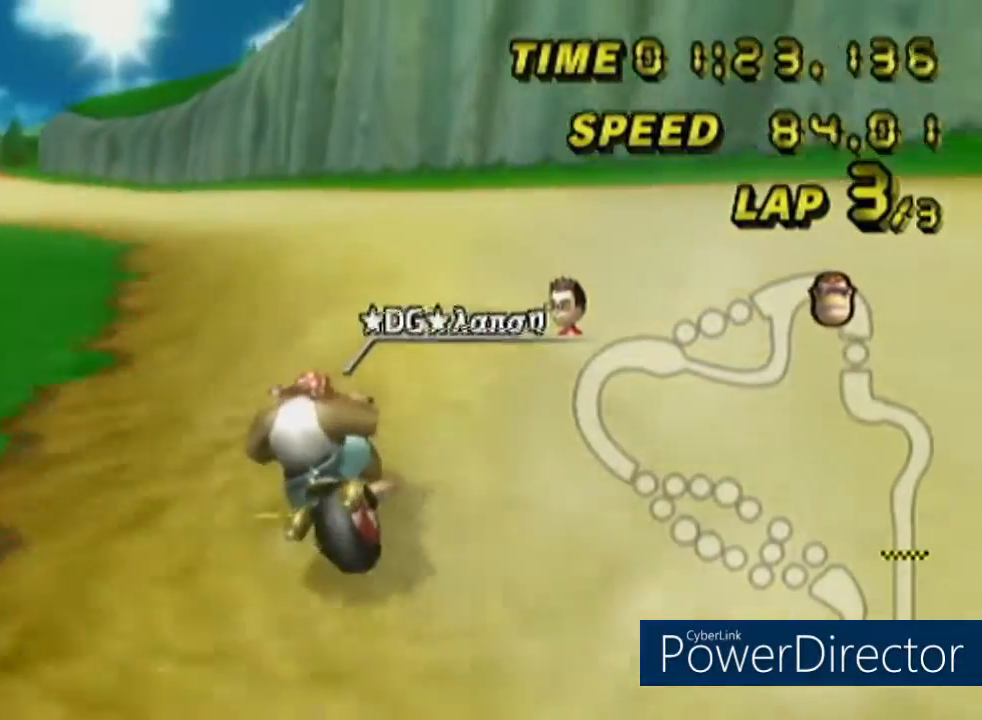
{"buttons": ["R1"], "left_stick": "down-left", "events": [[100, "left_stick", "down-left"]]}
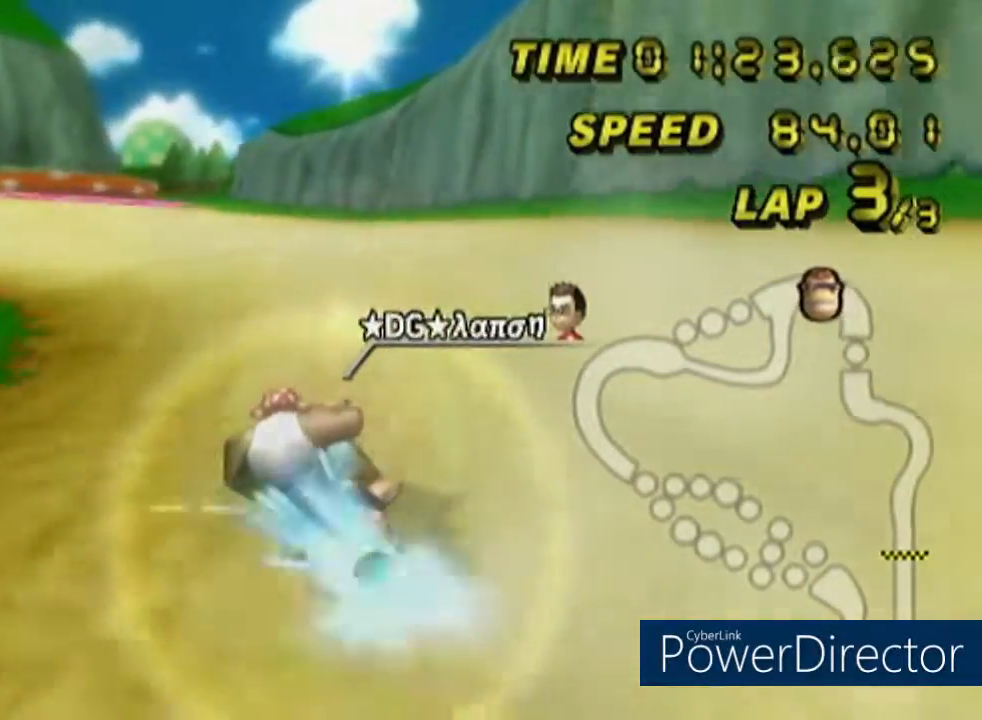
{"buttons": ["DPAD_UP"], "left_stick": "center", "events": [[184, "left_stick", "center"], [250, "R1", "up"], [400, "DPAD_UP", "down"]]}